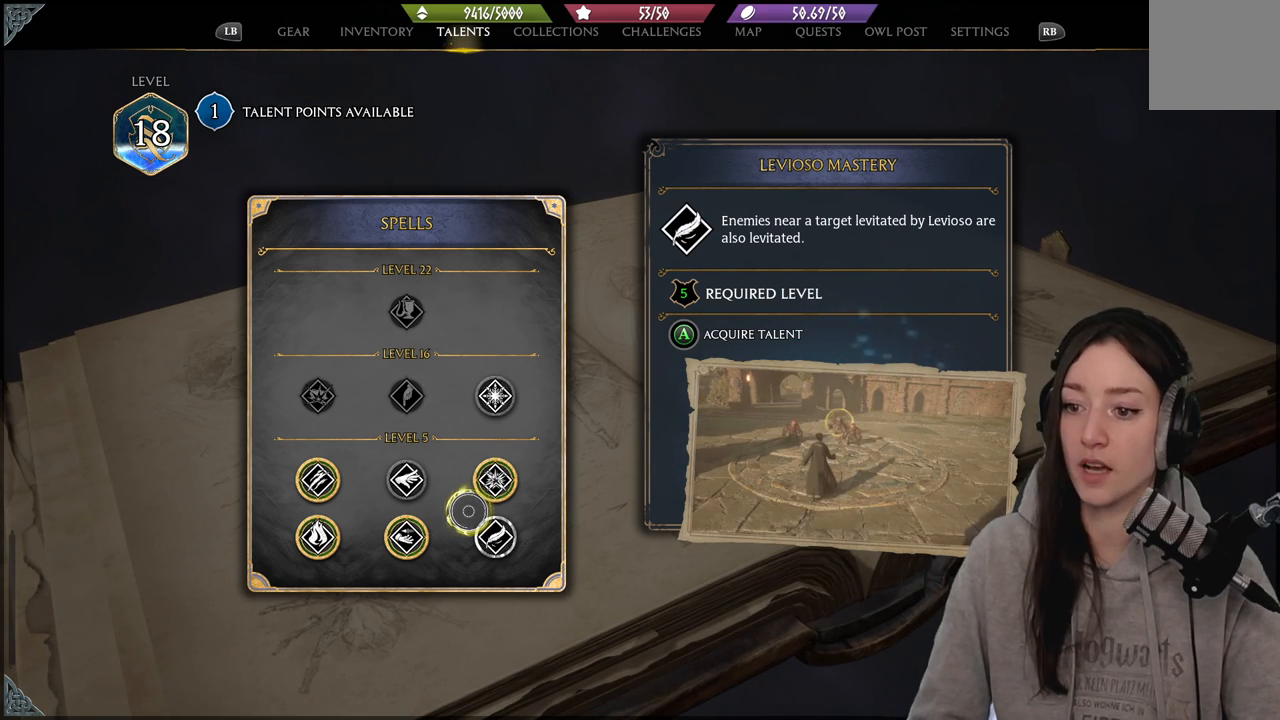
Gameplay with a controller (Xbox layout); each line is a JSON object with the inputs held at the frame after it. "events" lists button and stick changes between this image and that frame as [ms after this image, input, new state], when the widget could be followed in between.
{"buttons": [], "left_stick": "up-left", "right_stick": "center", "events": [[67, "left_stick", "left"], [450, "left_stick", "up-left"]]}
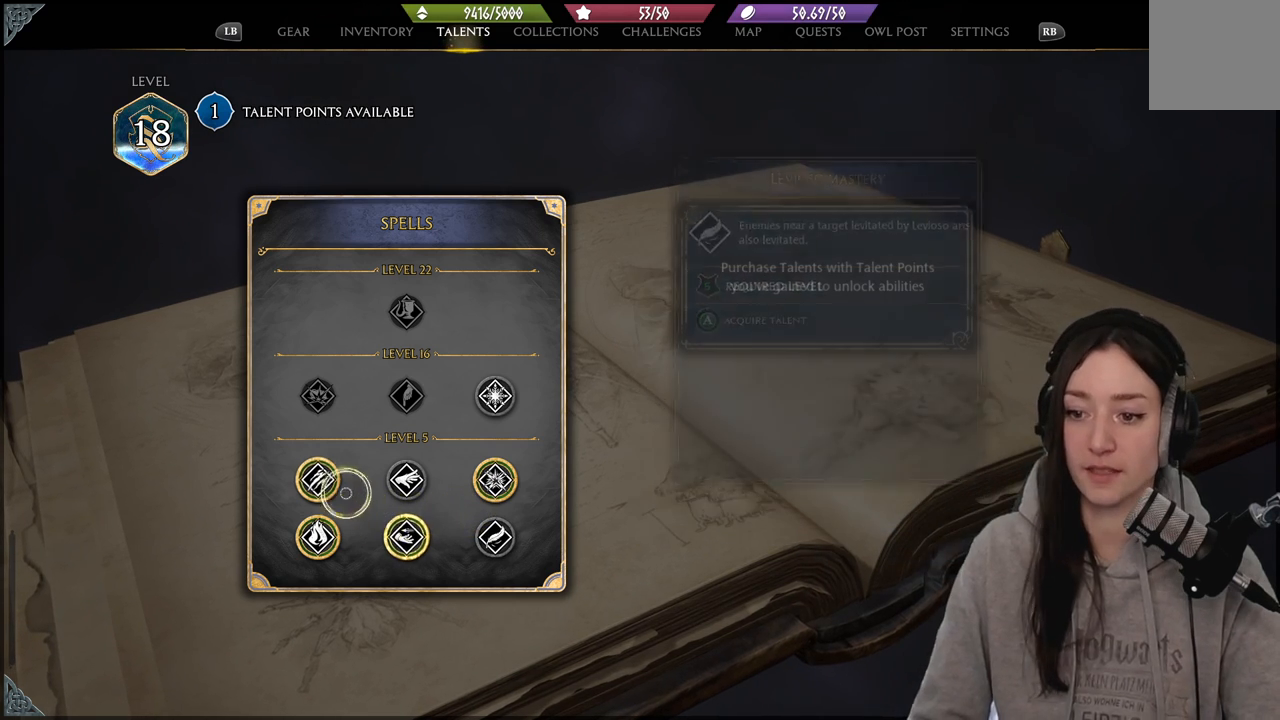
{"buttons": [], "left_stick": "up", "right_stick": "center", "events": [[33, "left_stick", "up"], [283, "B", "down"], [400, "B", "up"]]}
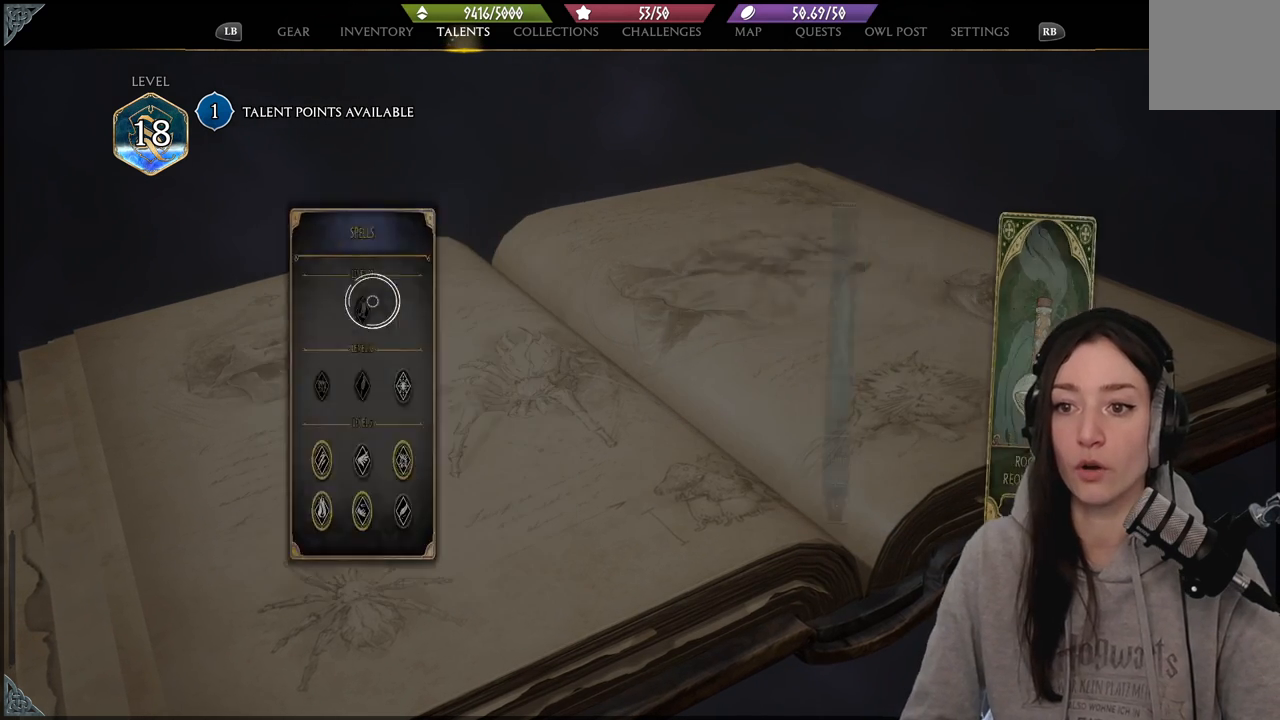
{"buttons": [], "left_stick": "center", "right_stick": "center", "events": [[67, "left_stick", "right"], [200, "left_stick", "down"], [300, "left_stick", "center"]]}
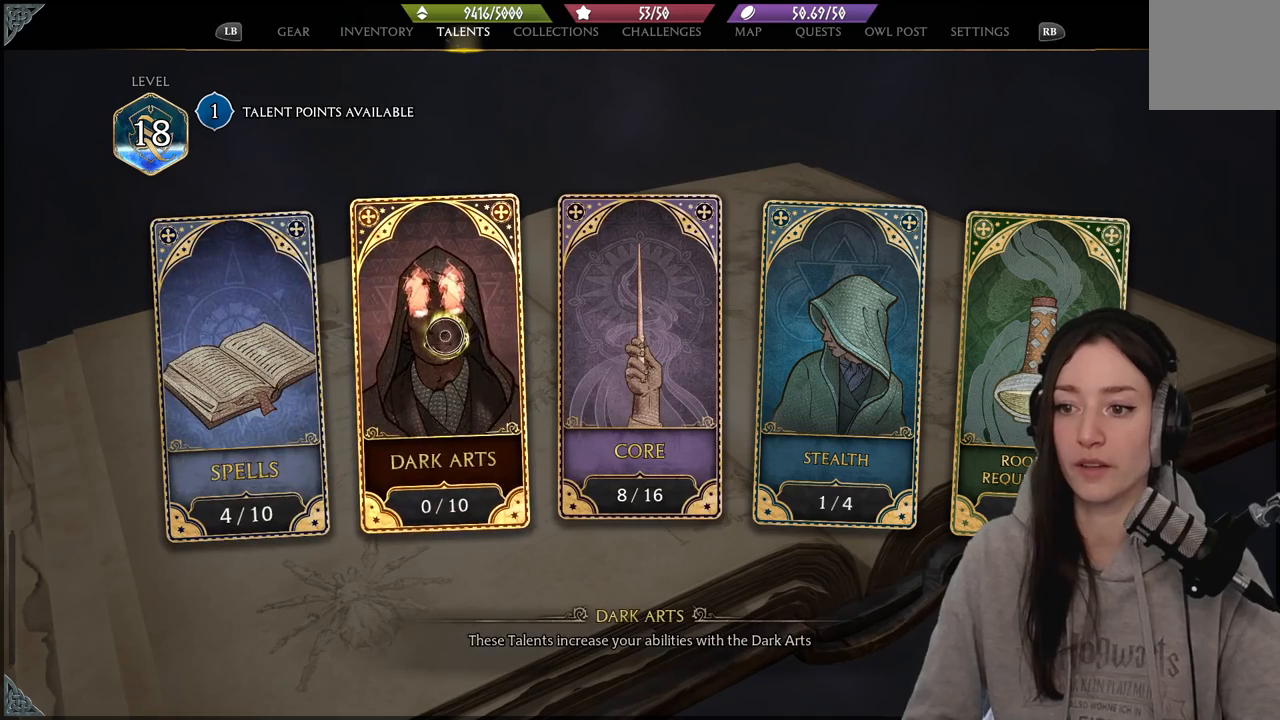
{"buttons": [], "left_stick": "down-left", "right_stick": "center", "events": [[67, "left_stick", "right"], [150, "left_stick", "down-right"], [317, "left_stick", "down-left"]]}
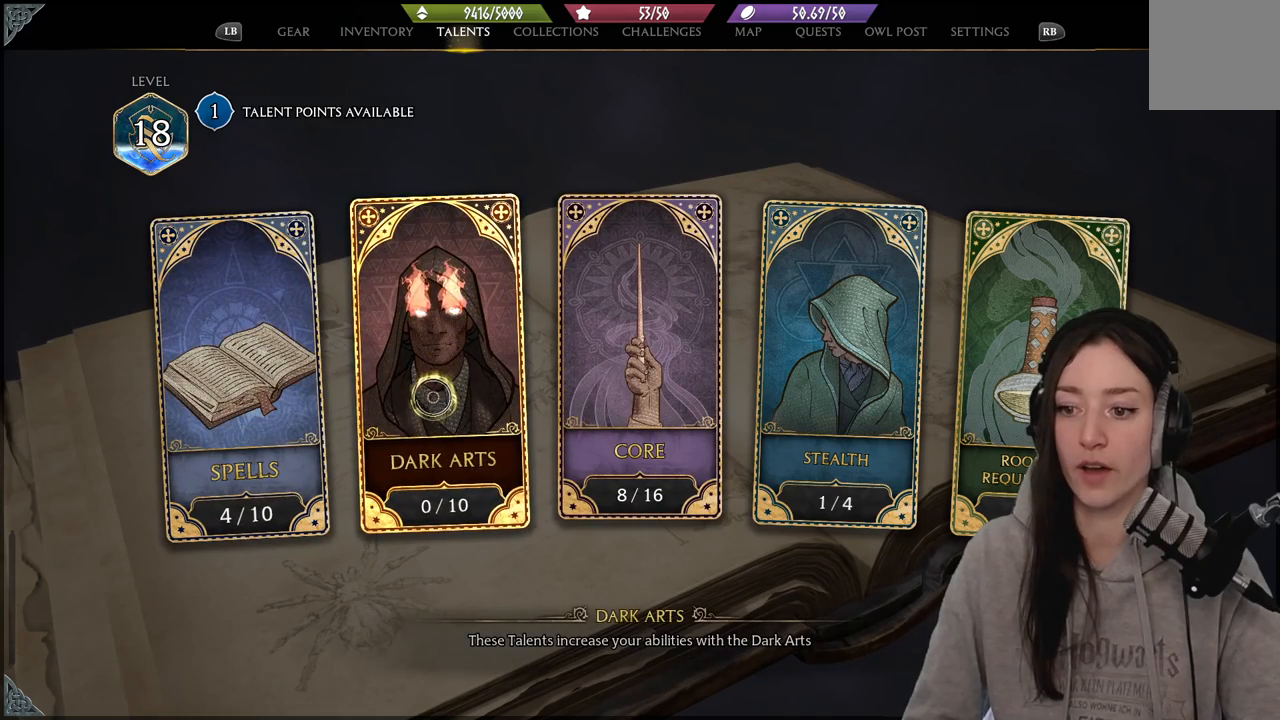
{"buttons": [], "left_stick": "down-left", "right_stick": "center", "events": []}
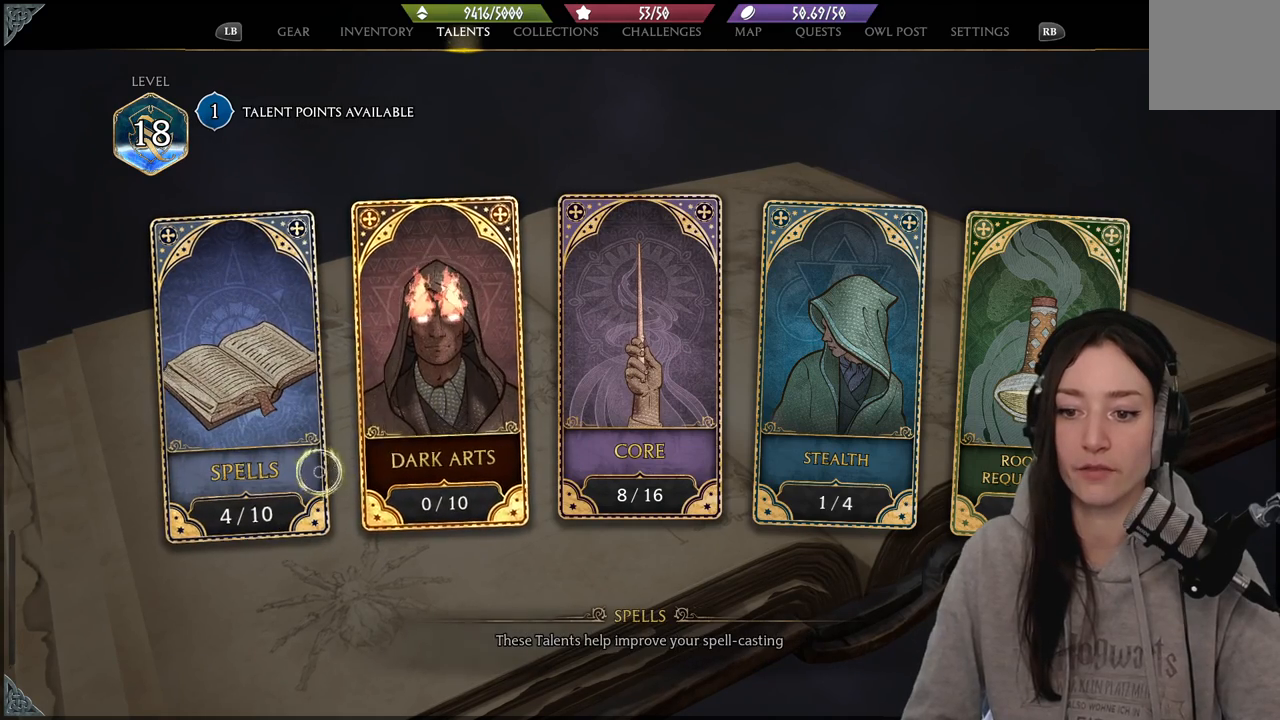
{"buttons": [], "left_stick": "right", "right_stick": "center", "events": [[250, "left_stick", "right"]]}
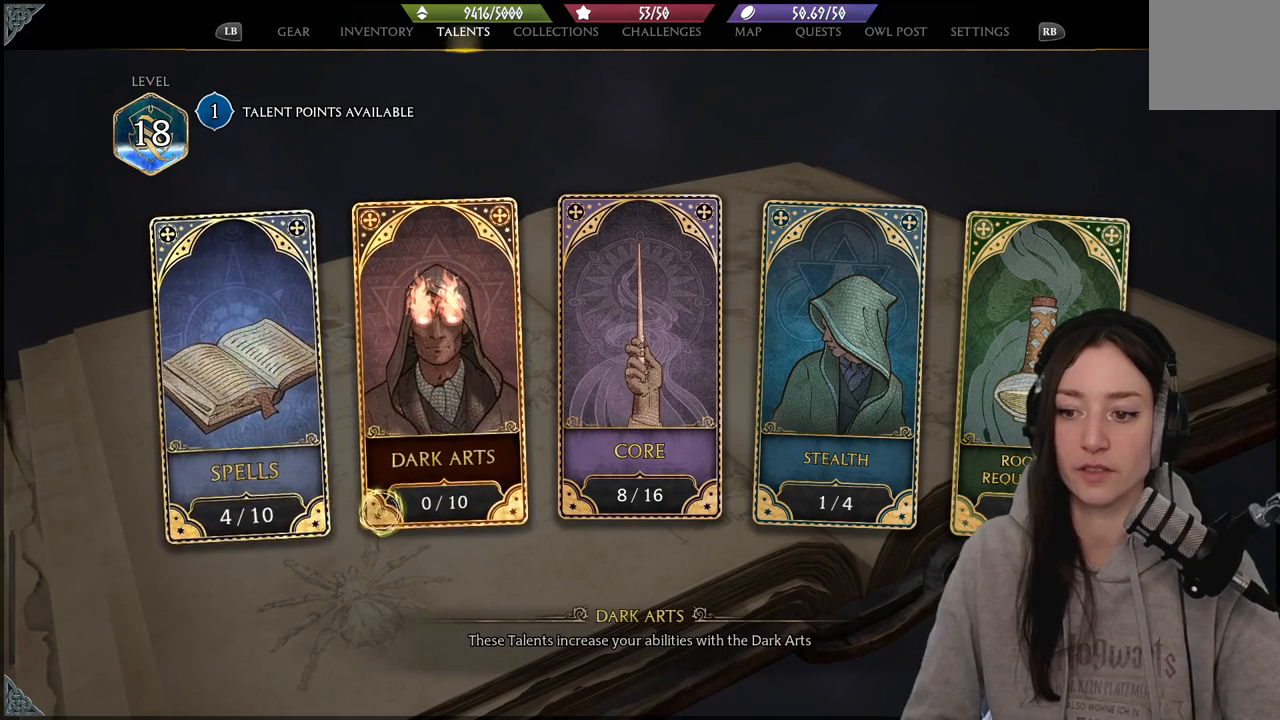
{"buttons": [], "left_stick": "center", "right_stick": "center", "events": [[33, "left_stick", "center"], [233, "left_stick", "down"], [500, "left_stick", "center"]]}
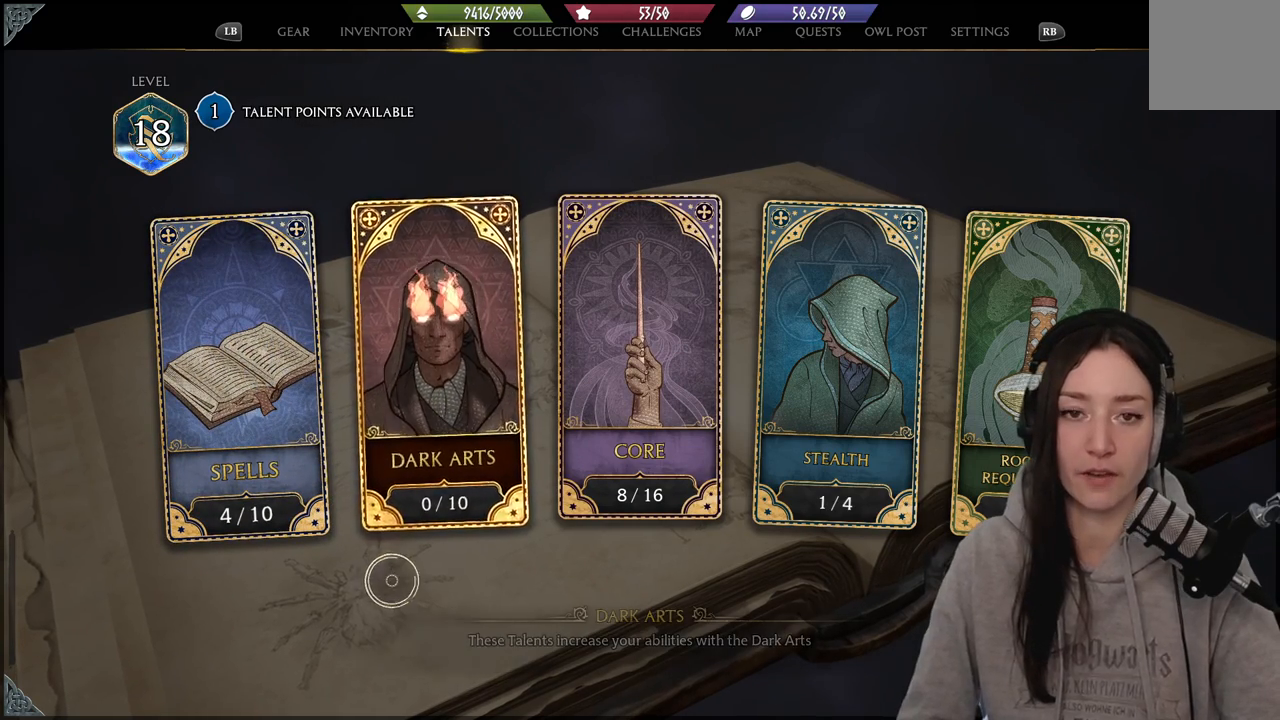
{"buttons": [], "left_stick": "up", "right_stick": "center", "events": [[133, "left_stick", "up"]]}
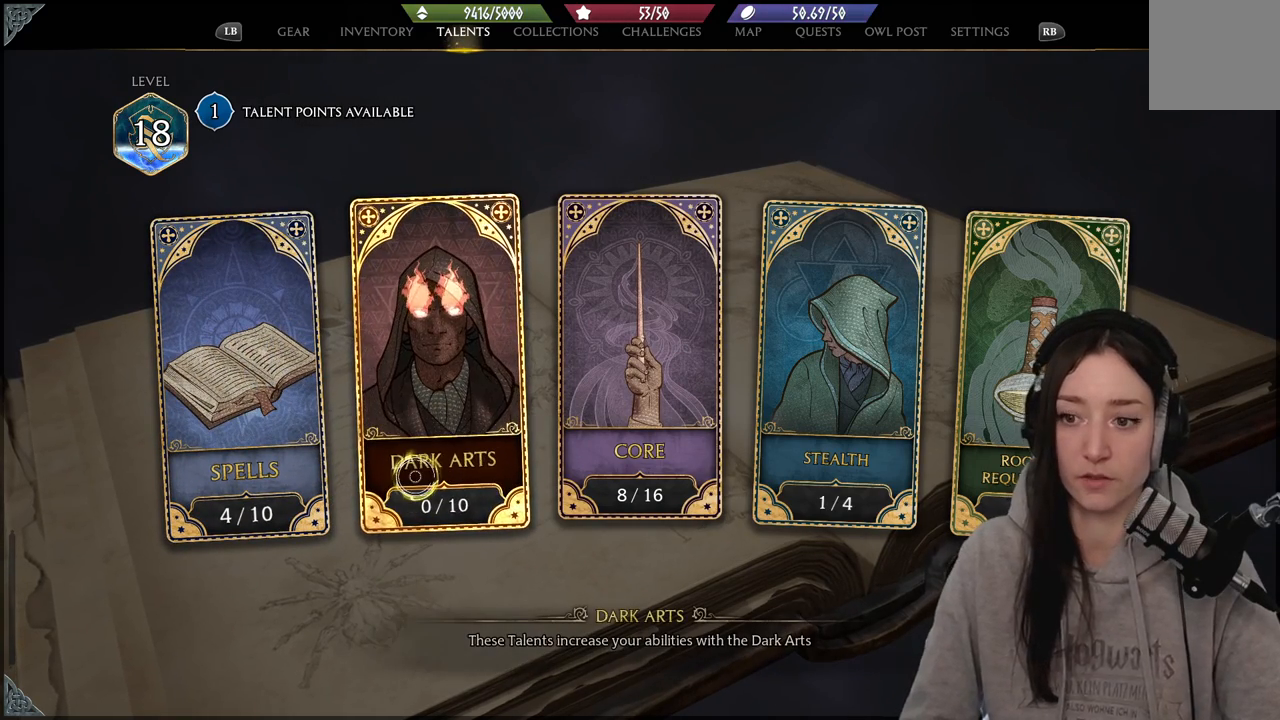
{"buttons": [], "left_stick": "center", "right_stick": "center", "events": [[67, "left_stick", "center"]]}
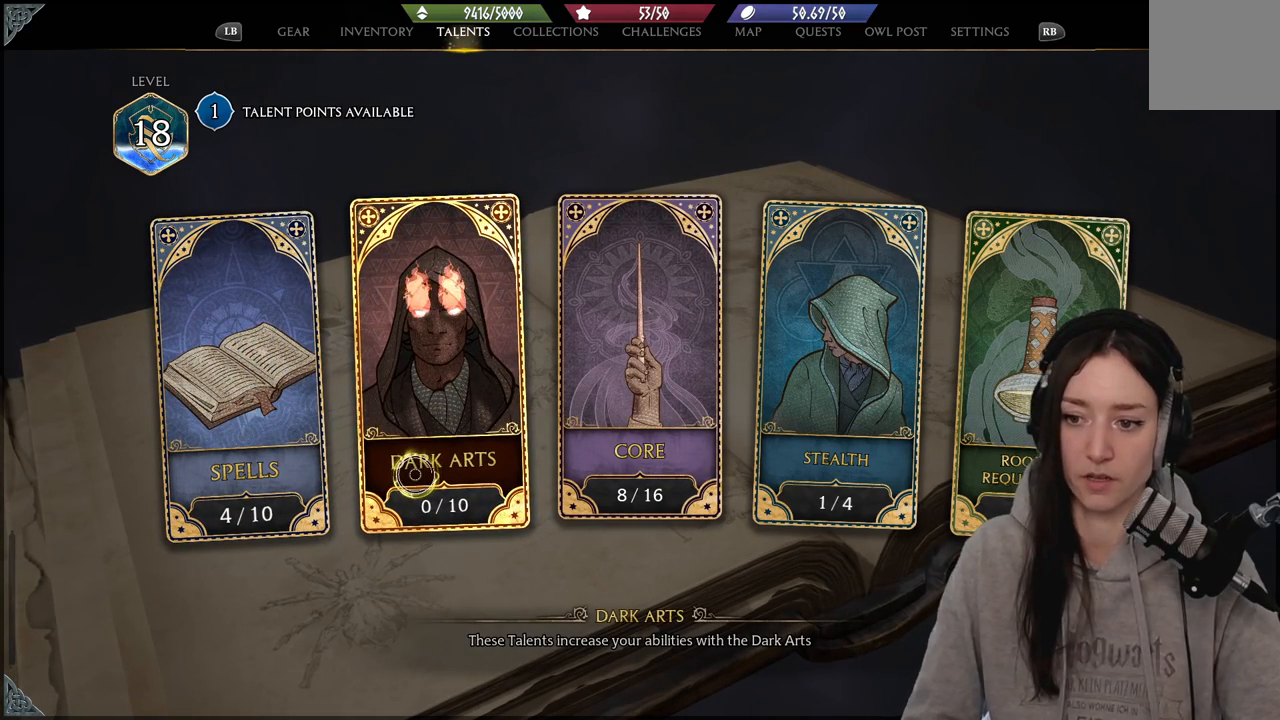
{"buttons": [], "left_stick": "down-left", "right_stick": "center", "events": [[250, "left_stick", "down-left"]]}
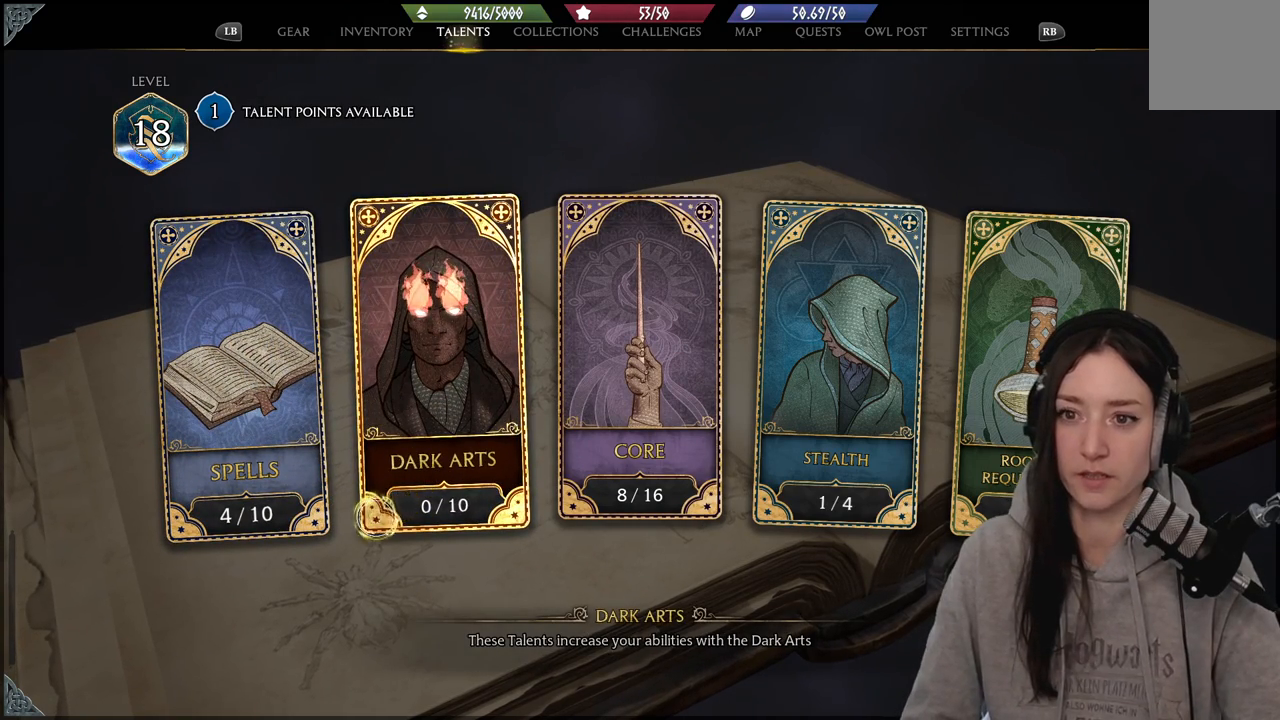
{"buttons": [], "left_stick": "center", "right_stick": "center", "events": [[167, "left_stick", "left"], [267, "left_stick", "up-left"], [467, "left_stick", "center"]]}
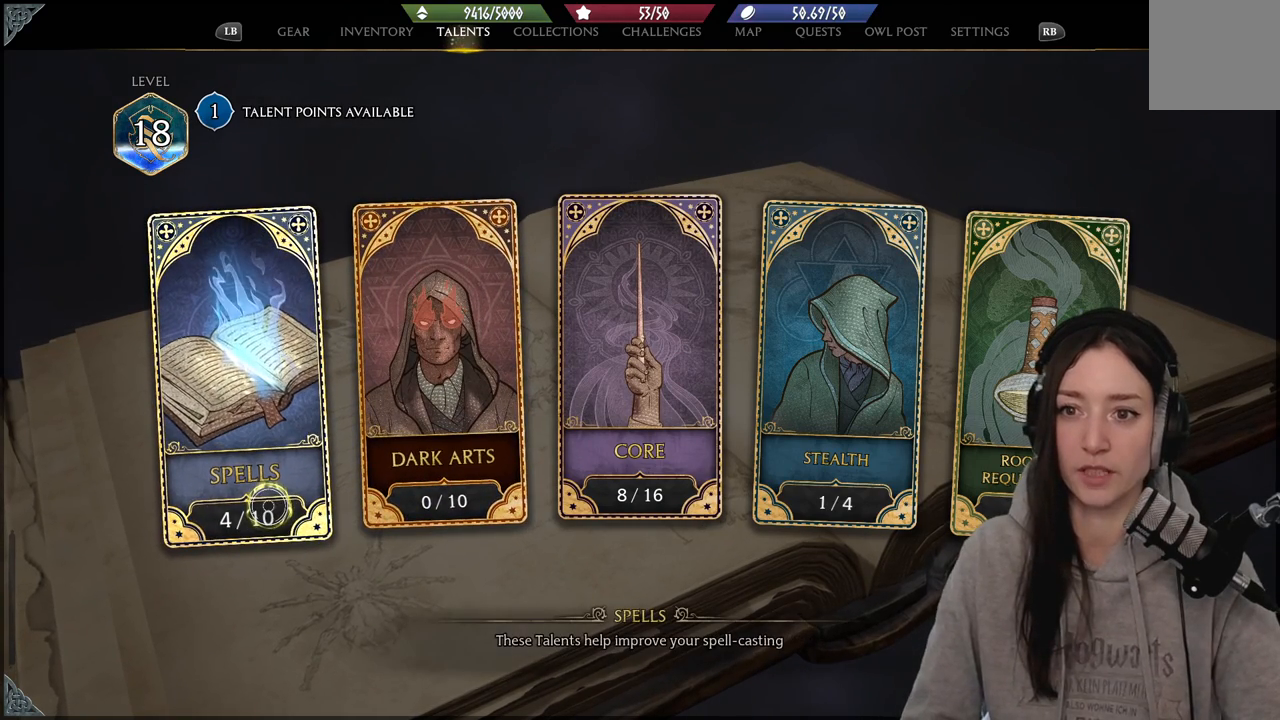
{"buttons": [], "left_stick": "center", "right_stick": "center", "events": []}
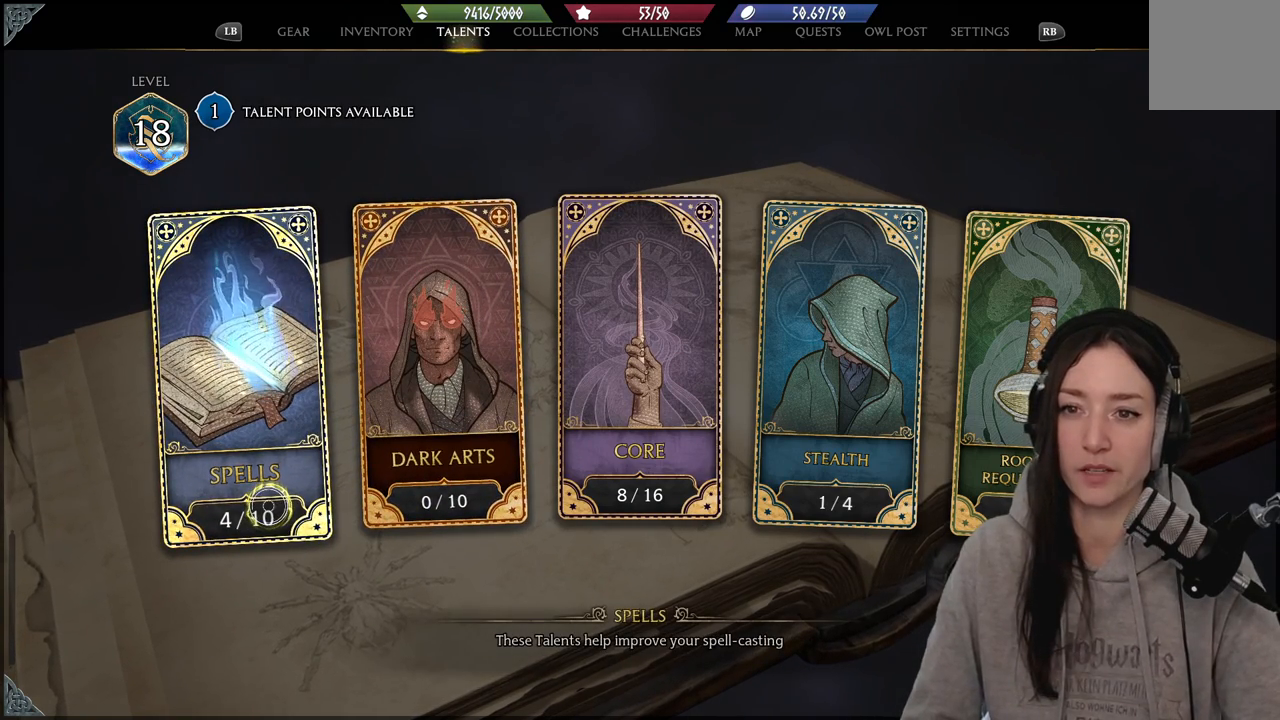
{"buttons": [], "left_stick": "center", "right_stick": "center", "events": []}
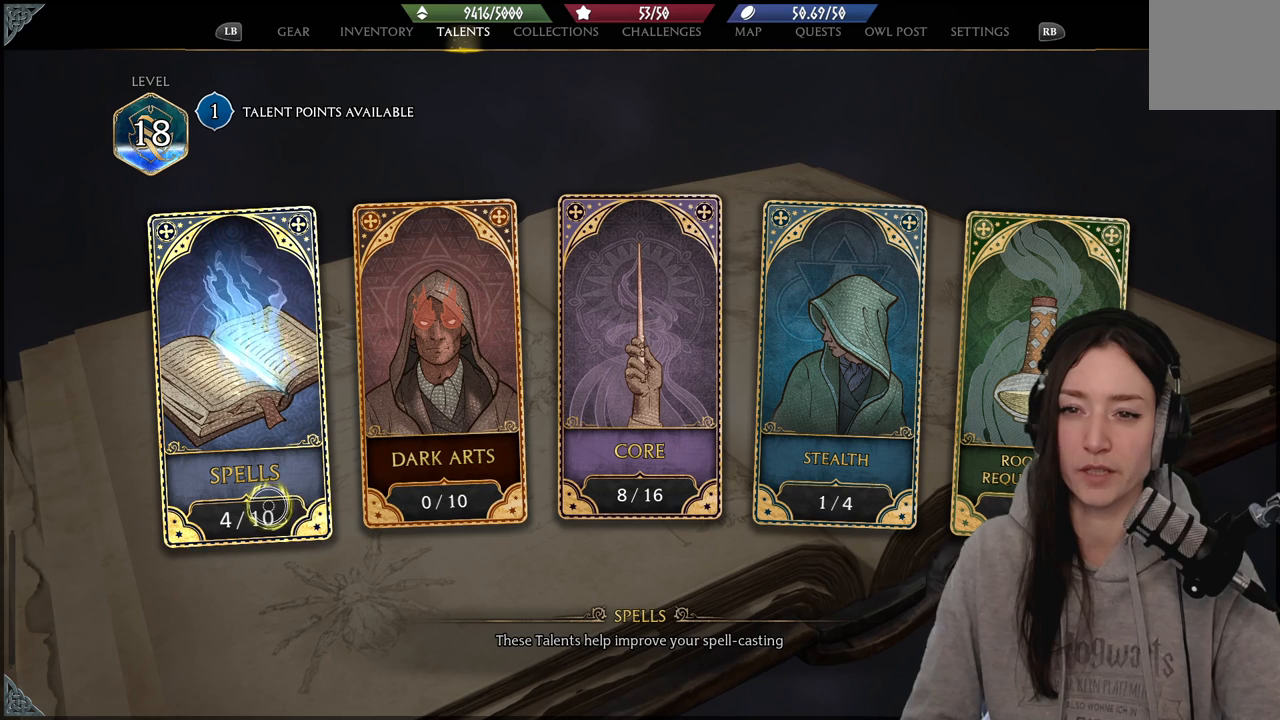
{"buttons": [], "left_stick": "center", "right_stick": "center", "events": [[250, "A", "down"], [383, "A", "up"]]}
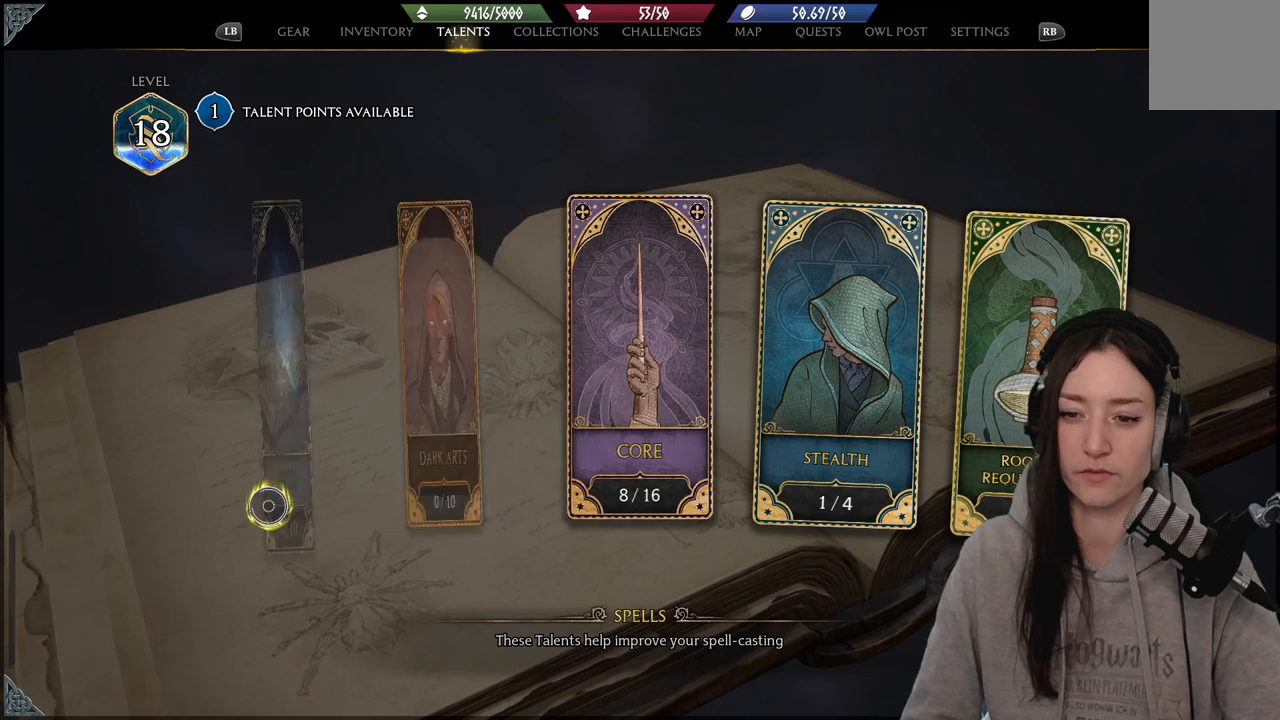
{"buttons": [], "left_stick": "right", "right_stick": "center", "events": [[483, "left_stick", "right"]]}
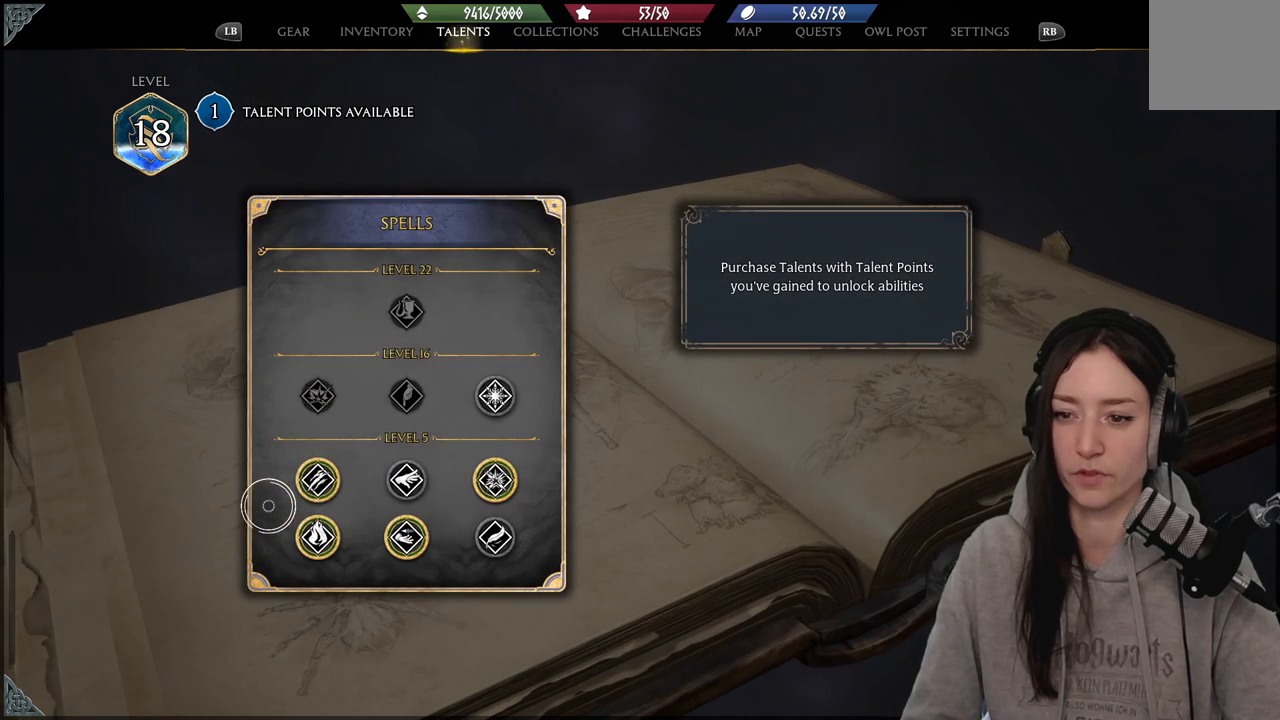
{"buttons": [], "left_stick": "right", "right_stick": "center", "events": []}
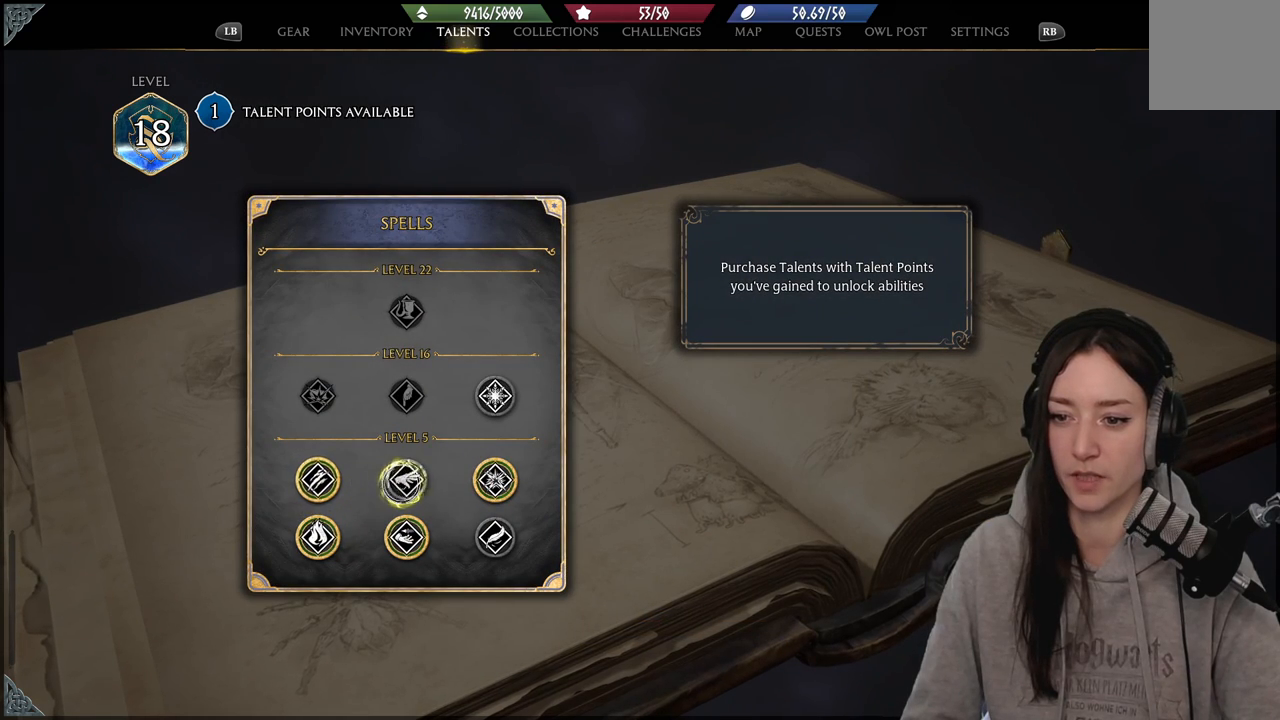
{"buttons": [], "left_stick": "up-right", "right_stick": "center", "events": [[100, "left_stick", "center"], [217, "left_stick", "right"], [400, "left_stick", "up-right"]]}
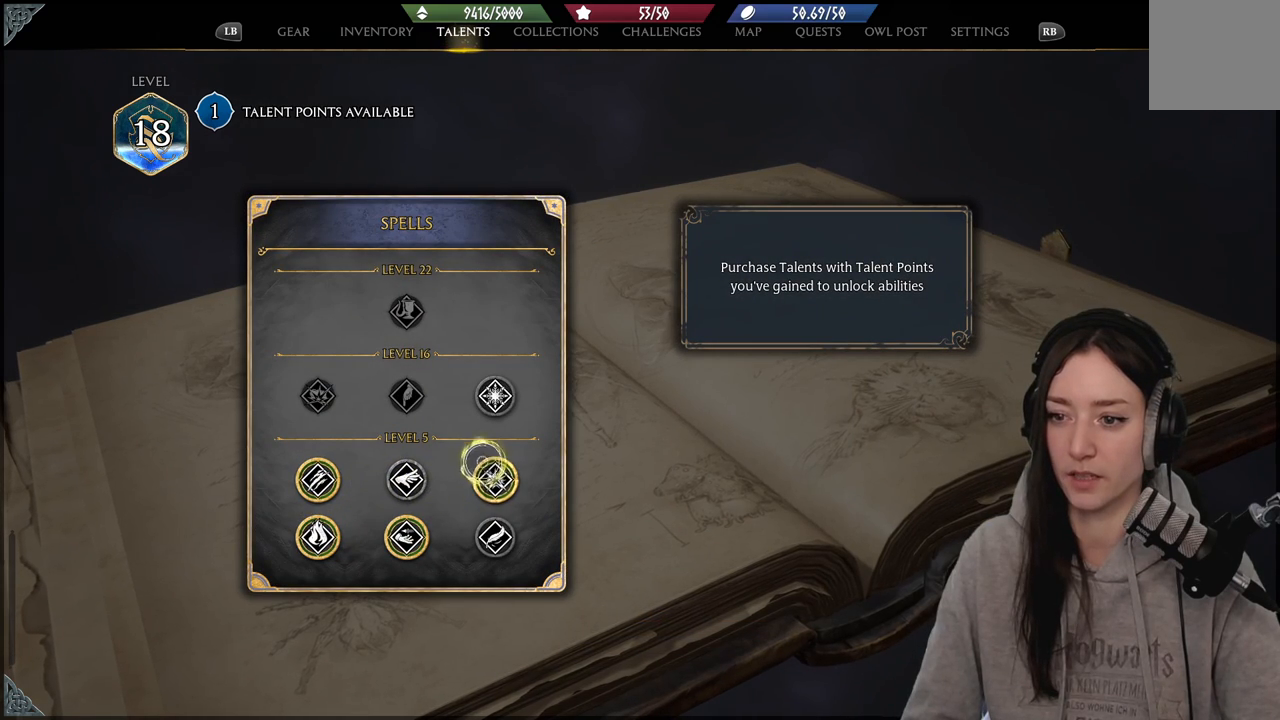
{"buttons": [], "left_stick": "up", "right_stick": "center", "events": [[200, "left_stick", "center"], [483, "left_stick", "up"]]}
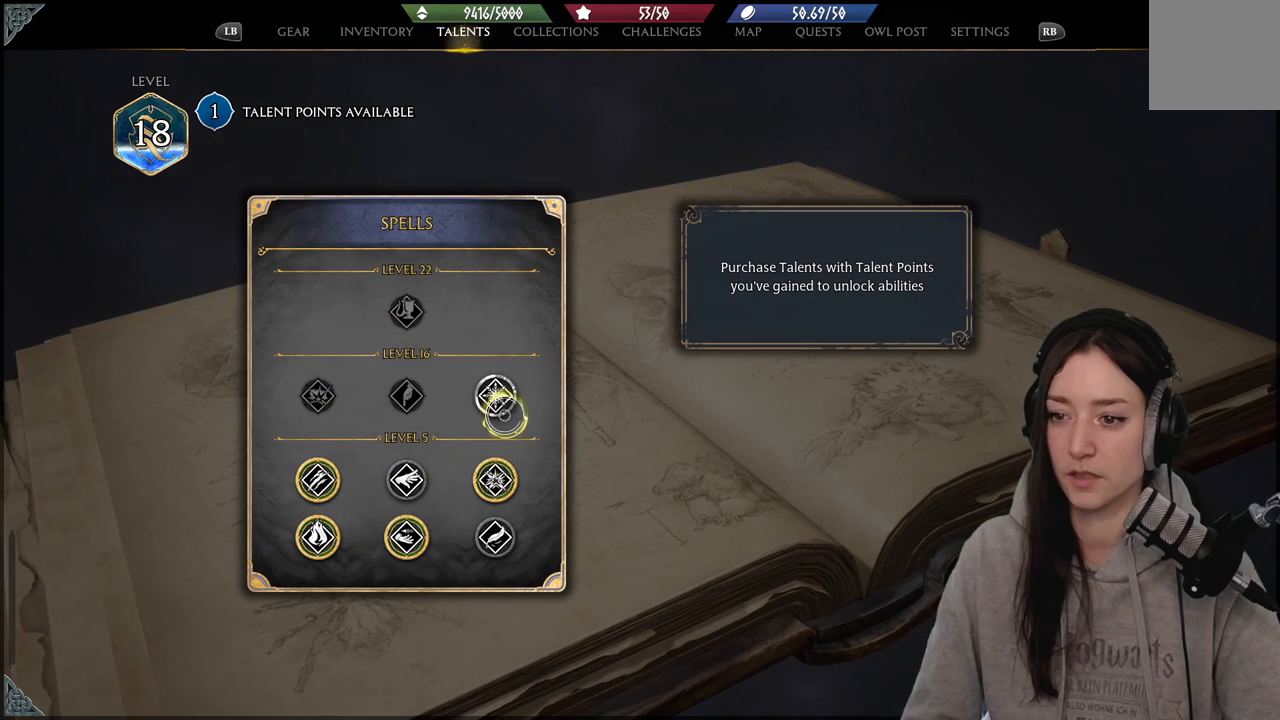
{"buttons": [], "left_stick": "center", "right_stick": "center", "events": [[117, "left_stick", "center"]]}
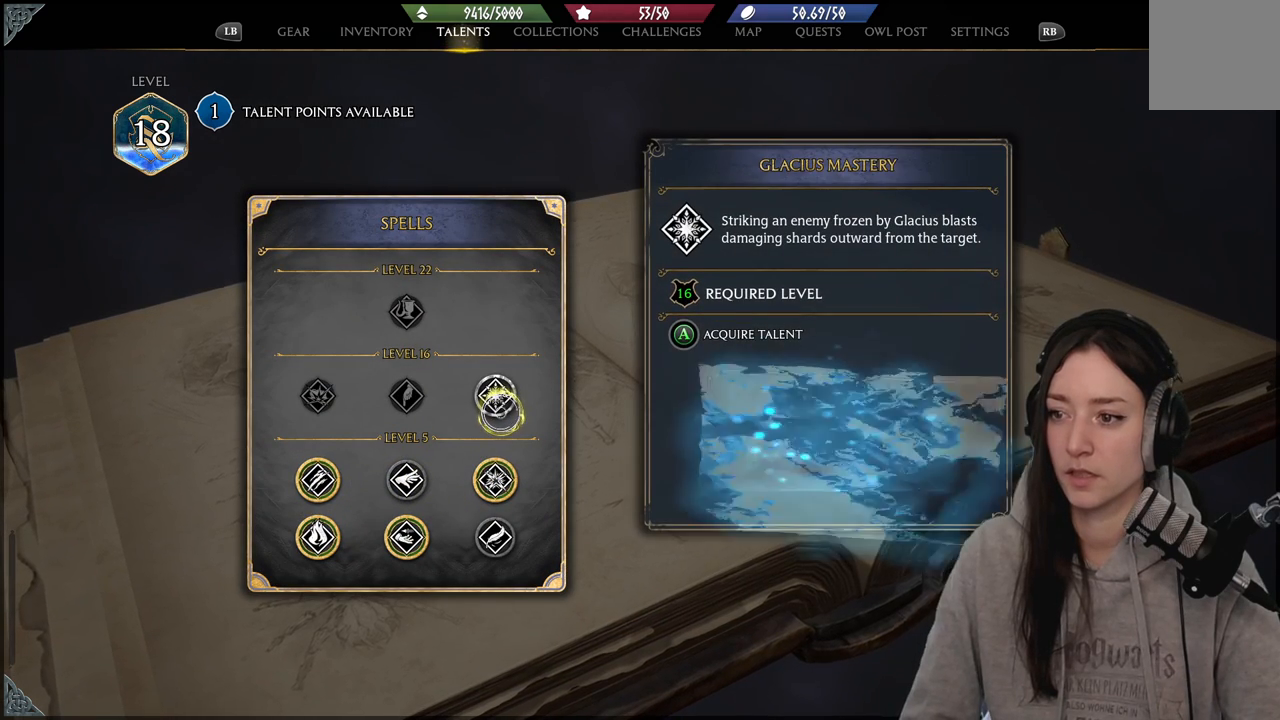
{"buttons": [], "left_stick": "center", "right_stick": "center", "events": []}
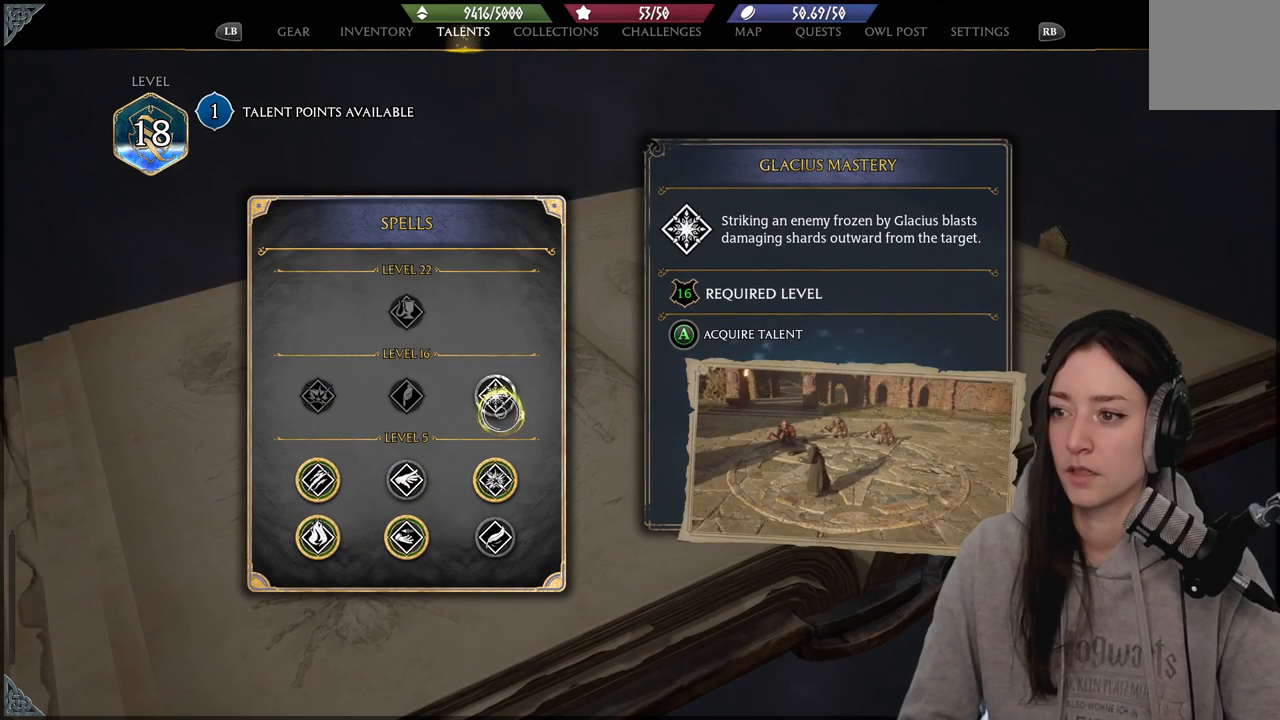
{"buttons": [], "left_stick": "center", "right_stick": "center", "events": []}
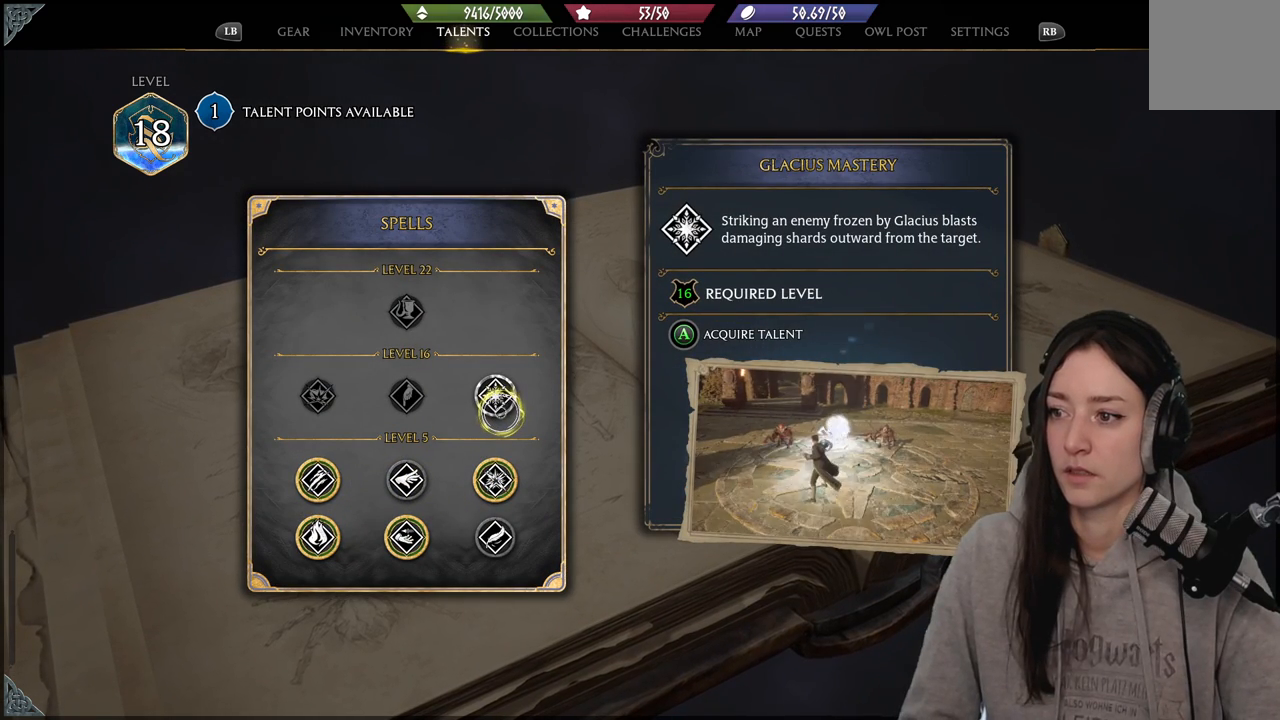
{"buttons": [], "left_stick": "center", "right_stick": "center", "events": []}
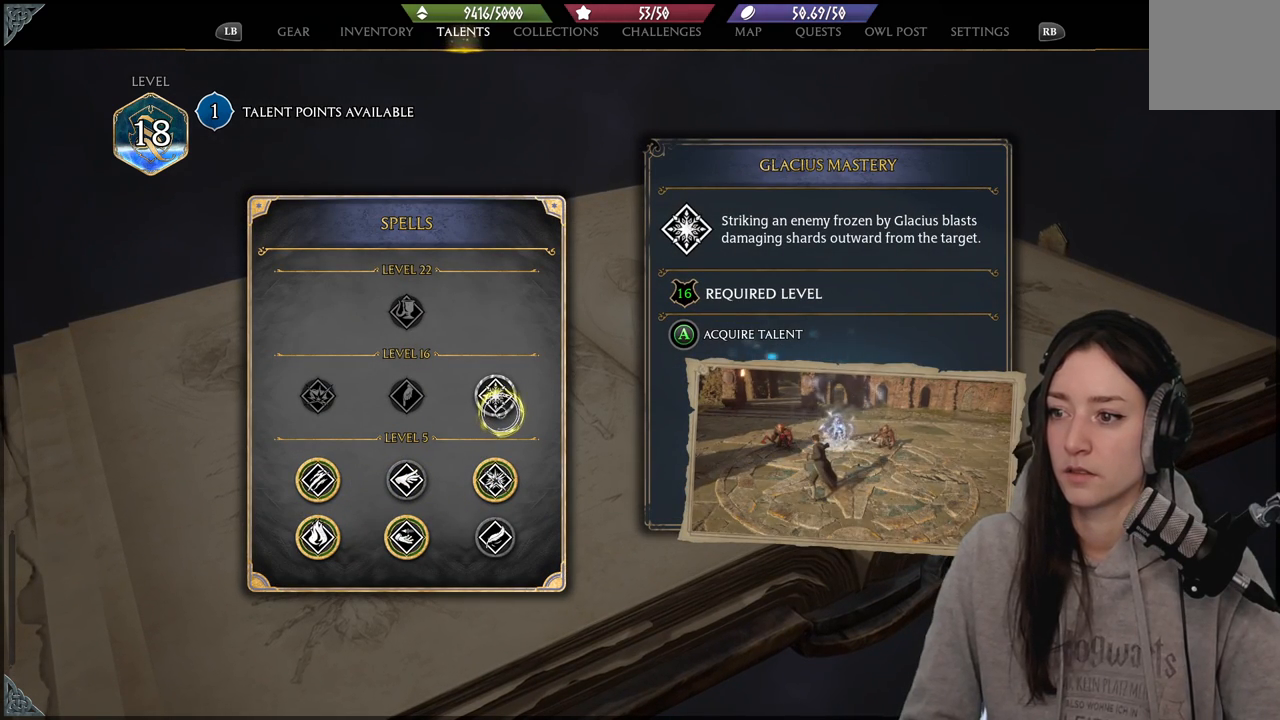
{"buttons": [], "left_stick": "center", "right_stick": "center", "events": []}
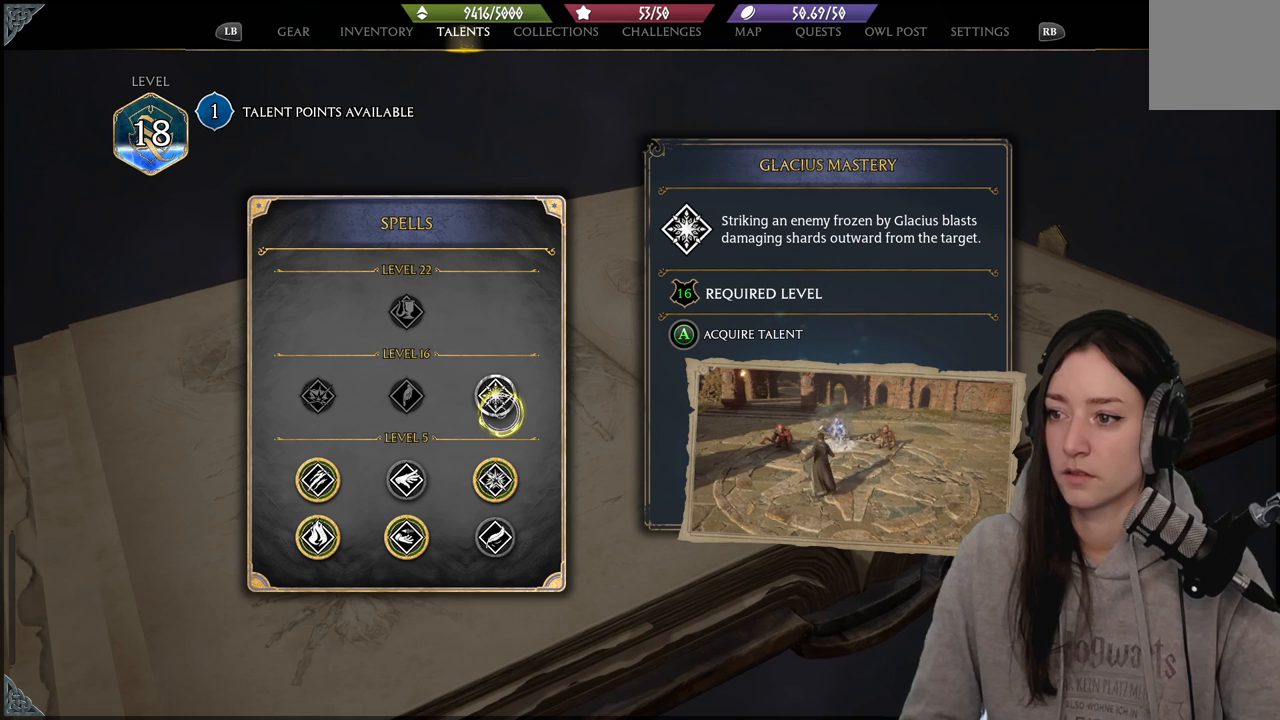
{"buttons": [], "left_stick": "center", "right_stick": "center", "events": []}
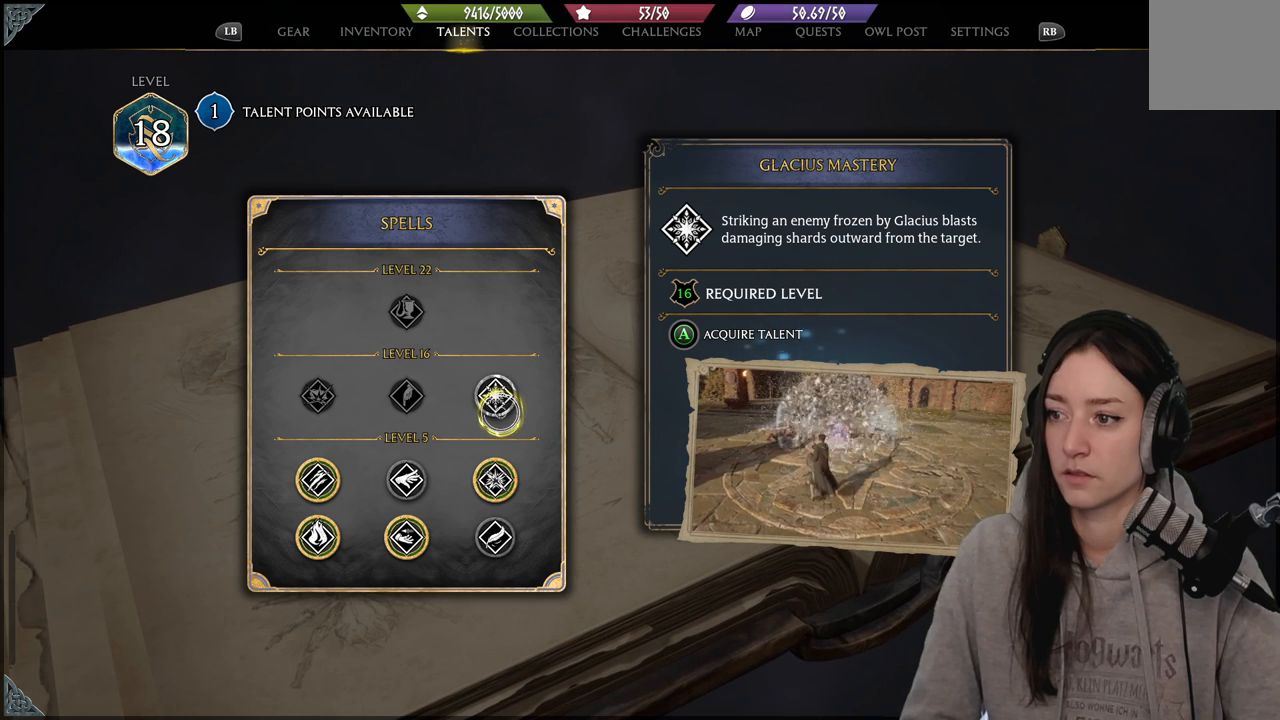
{"buttons": [], "left_stick": "center", "right_stick": "center", "events": []}
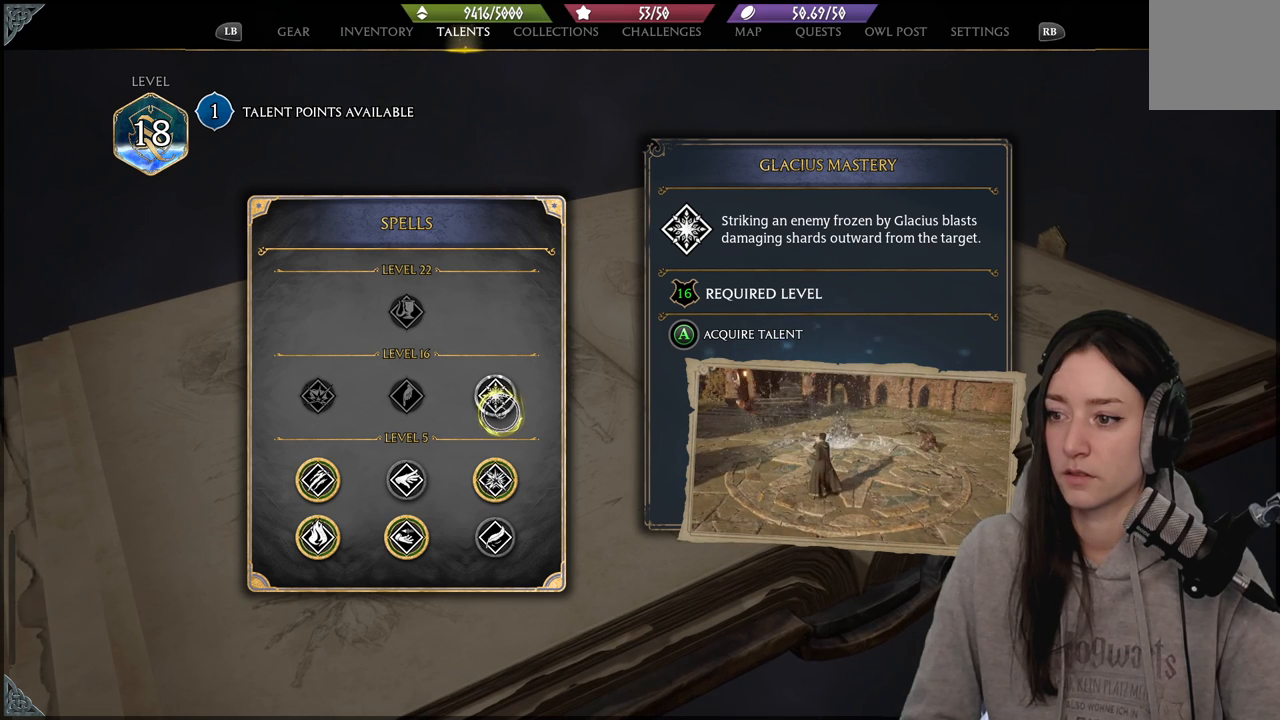
{"buttons": [], "left_stick": "center", "right_stick": "center", "events": []}
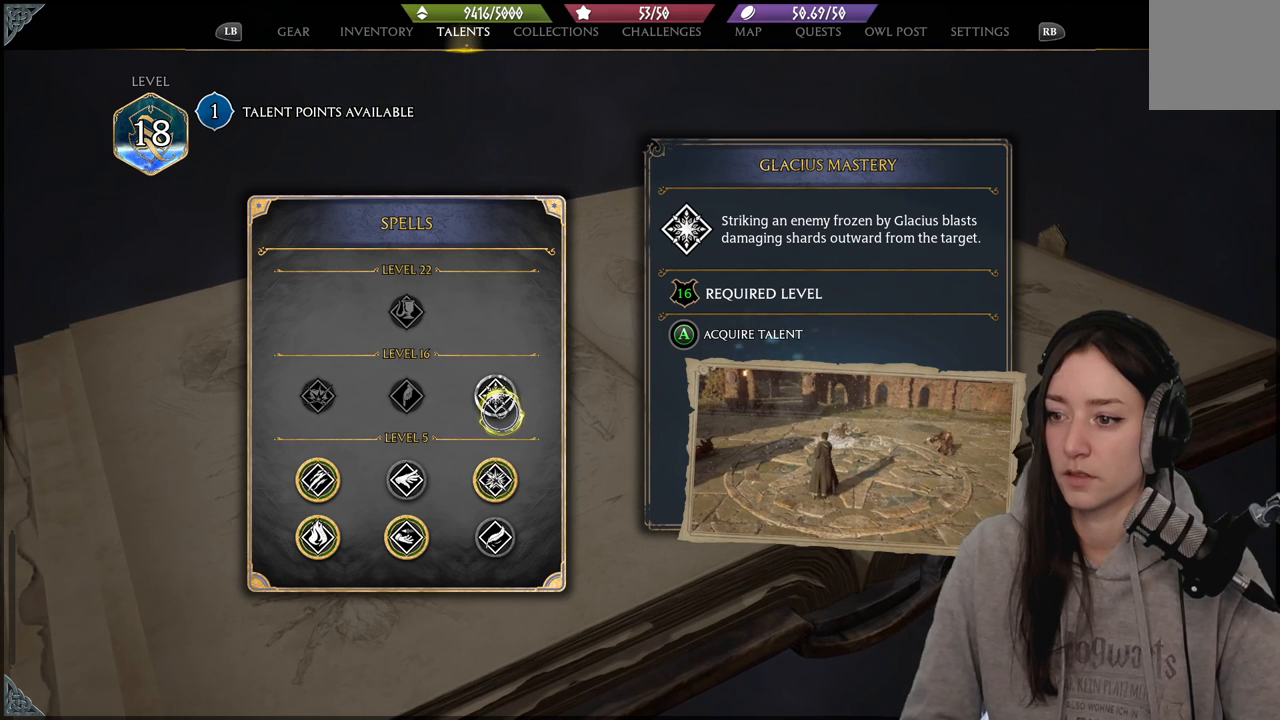
{"buttons": [], "left_stick": "down-left", "right_stick": "center", "events": [[433, "left_stick", "down-left"]]}
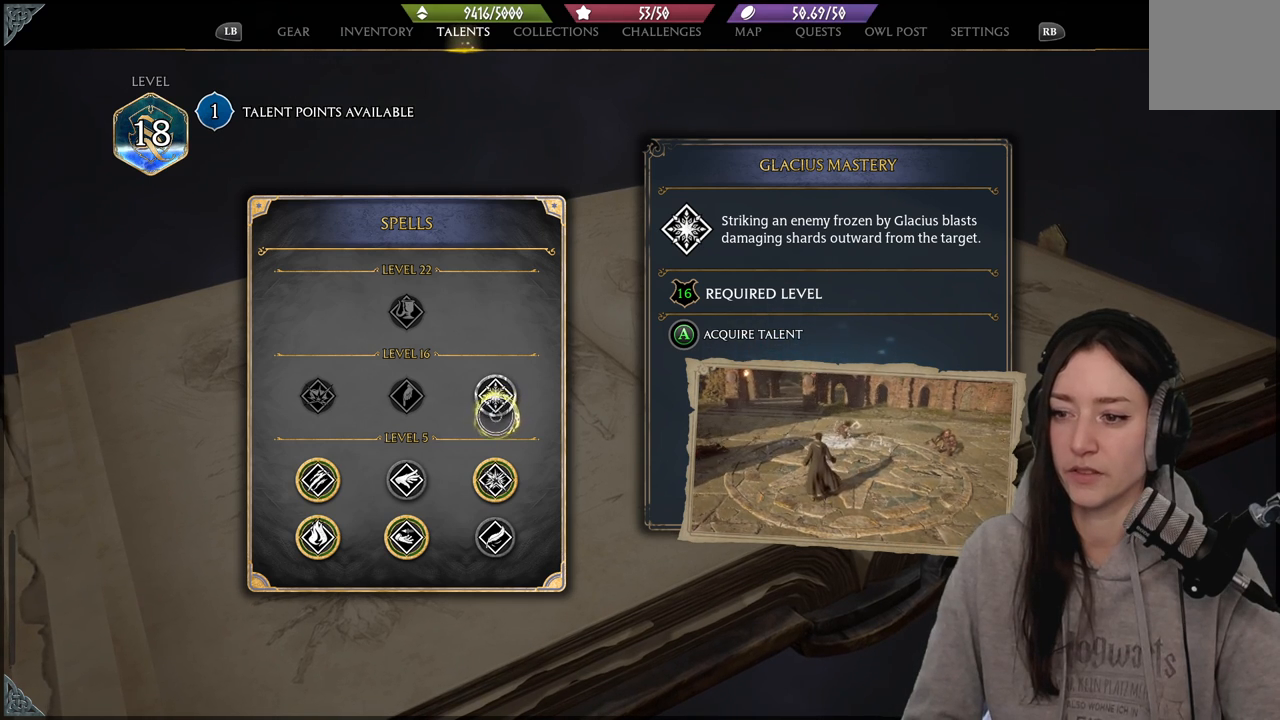
{"buttons": [], "left_stick": "right", "right_stick": "center", "events": [[467, "left_stick", "right"]]}